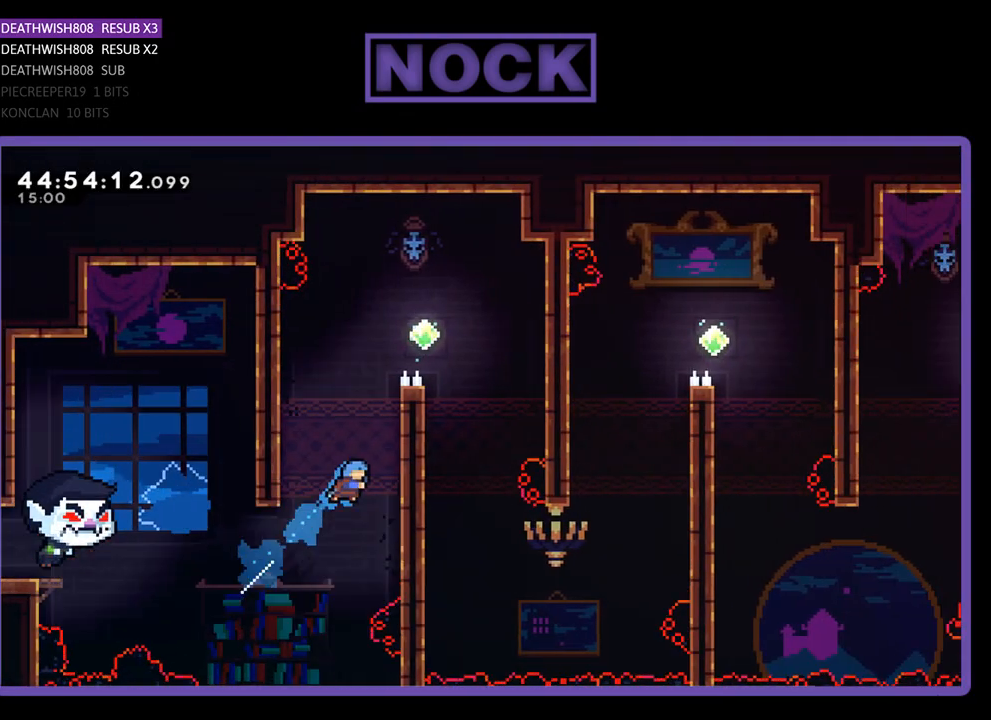
Gameplay with a controller (PlayStation layout); each line is a JSON object with the inputs held at the frame after it. "events" lists button and stick changes between this image and that frame as [ms after this image, input, new state], when the widget could be followed in between. Not read: left_stick right_stick.
{"buttons": ["R2", "DPAD_UP", "DPAD_RIGHT"], "events": [[67, "CIRCLE", "up"], [200, "CROSS", "down"], [433, "CROSS", "up"]]}
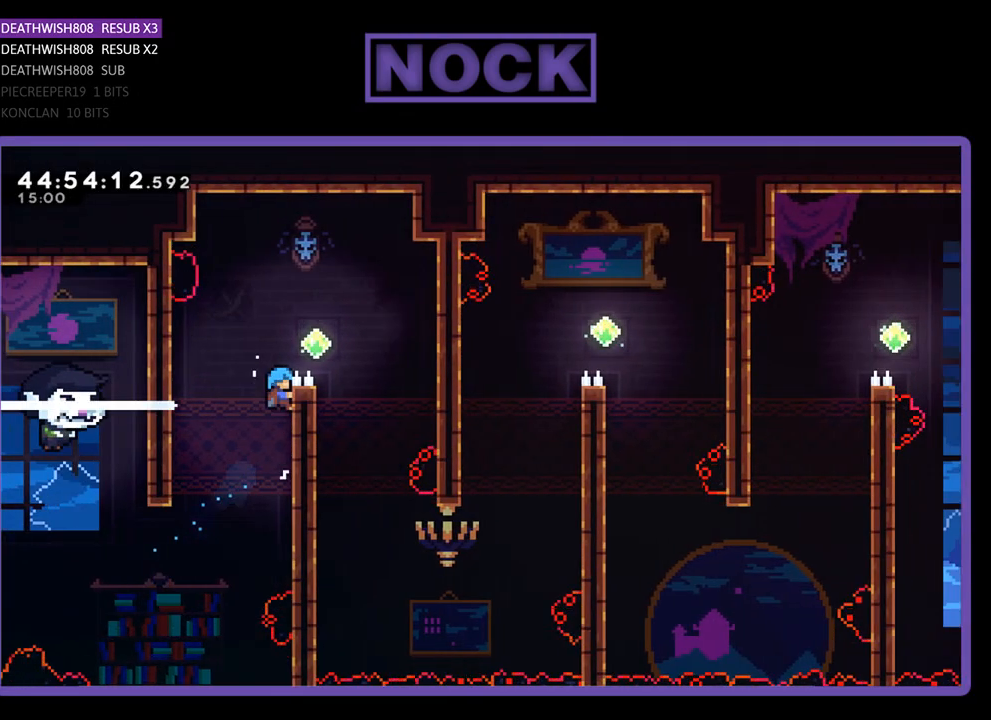
{"buttons": ["R2", "DPAD_RIGHT"], "events": [[67, "DPAD_RIGHT", "up"], [100, "DPAD_UP", "up"], [233, "CROSS", "down"], [233, "DPAD_RIGHT", "down"], [433, "CROSS", "up"]]}
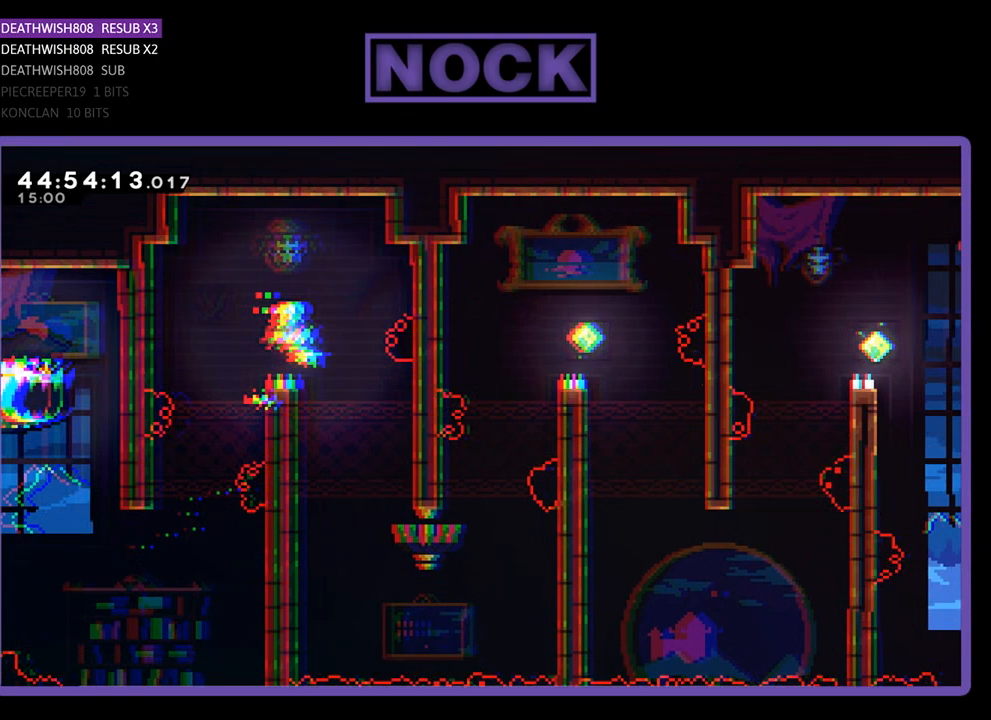
{"buttons": ["R2", "DPAD_DOWN", "DPAD_LEFT"], "events": [[200, "DPAD_RIGHT", "up"], [300, "DPAD_LEFT", "down"], [433, "DPAD_DOWN", "down"]]}
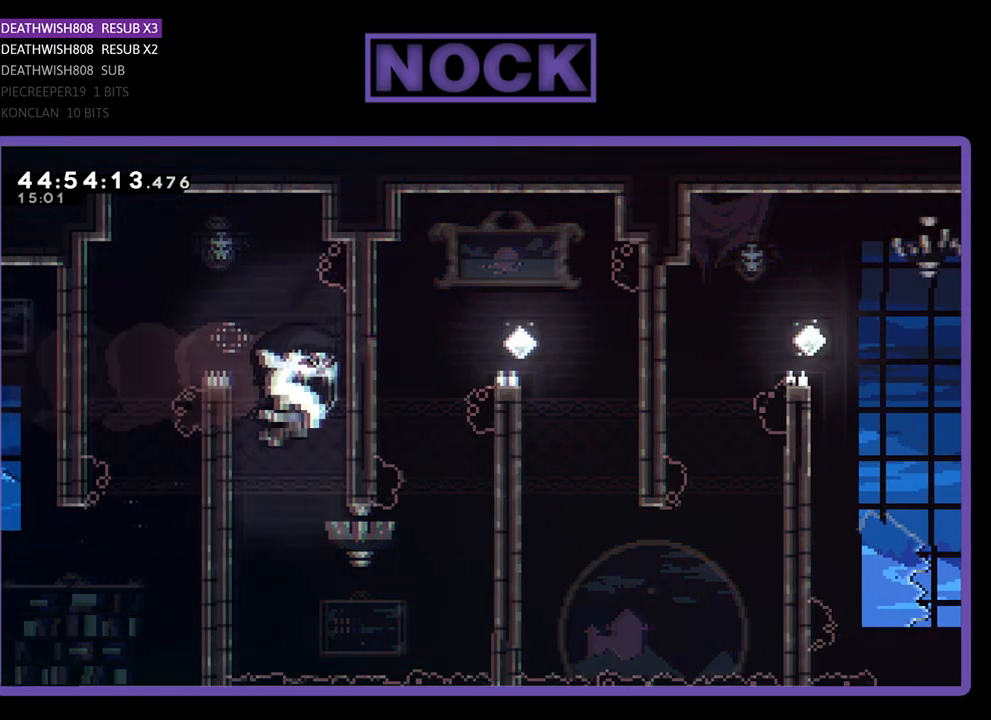
{"buttons": ["R2"], "events": [[433, "DPAD_DOWN", "up"], [500, "DPAD_LEFT", "up"]]}
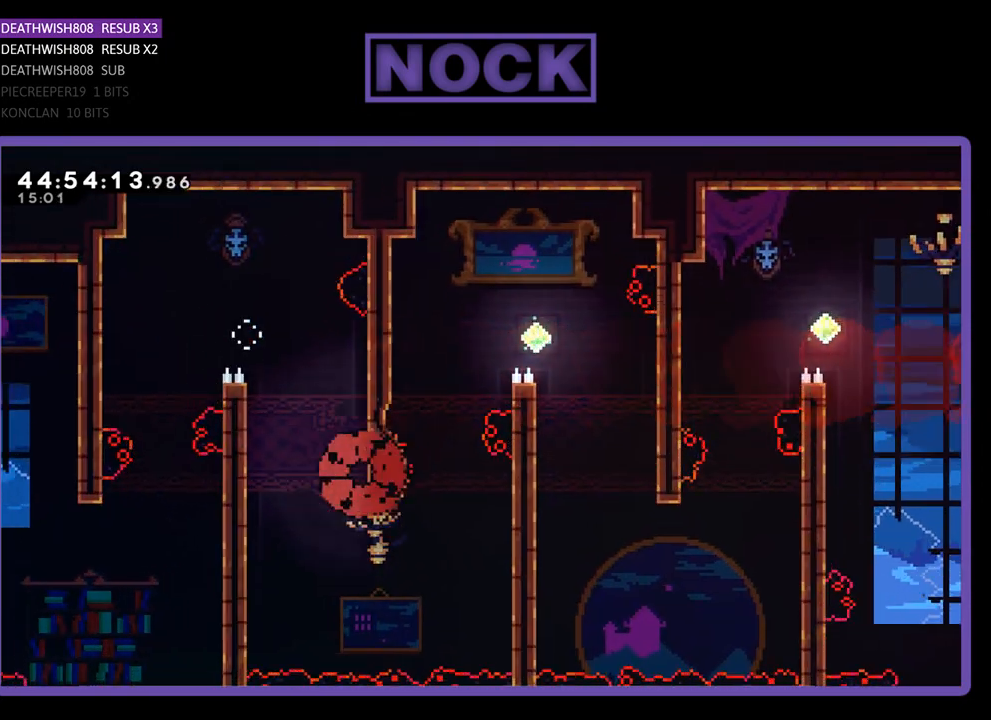
{"buttons": [], "events": [[33, "R2", "up"]]}
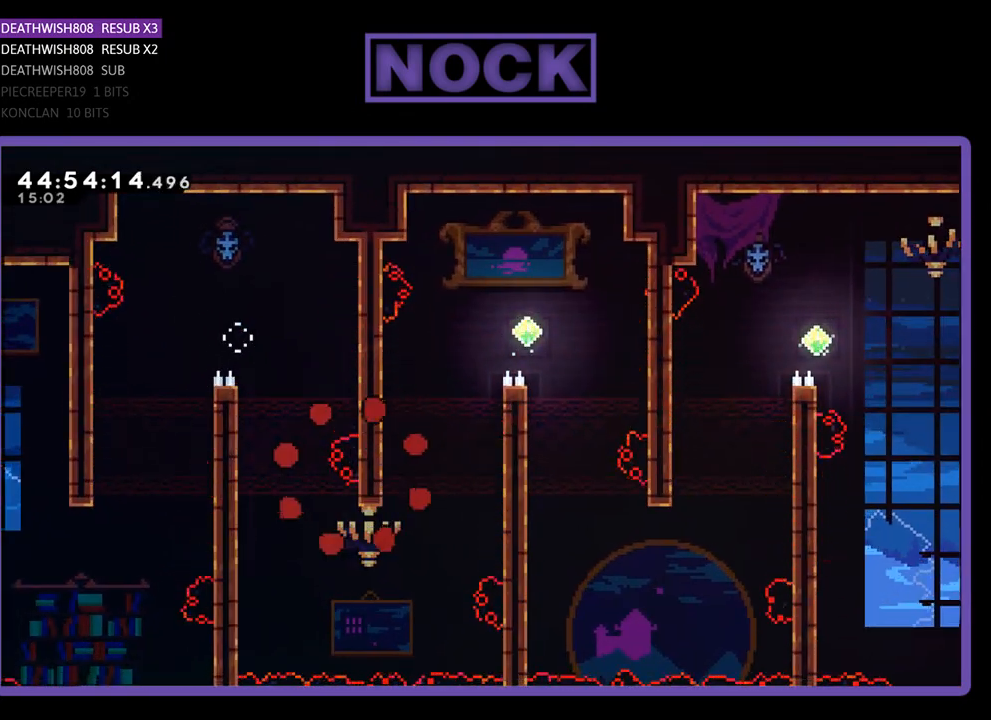
{"buttons": ["R2", "DPAD_RIGHT"], "events": [[233, "R2", "down"], [467, "DPAD_RIGHT", "down"]]}
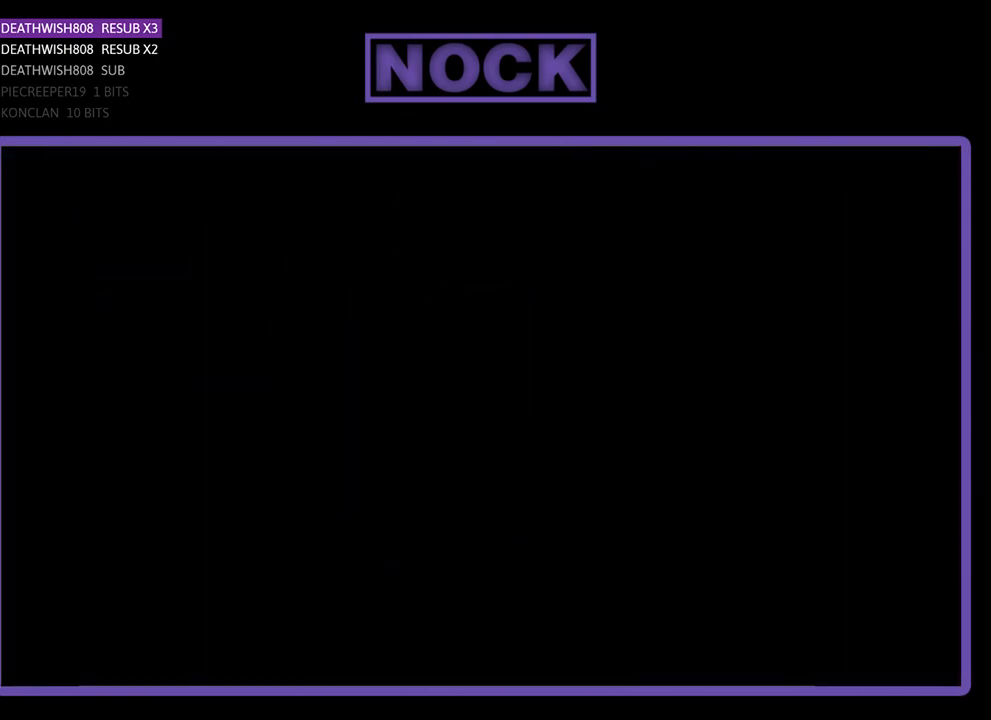
{"buttons": ["R2", "DPAD_RIGHT"], "events": []}
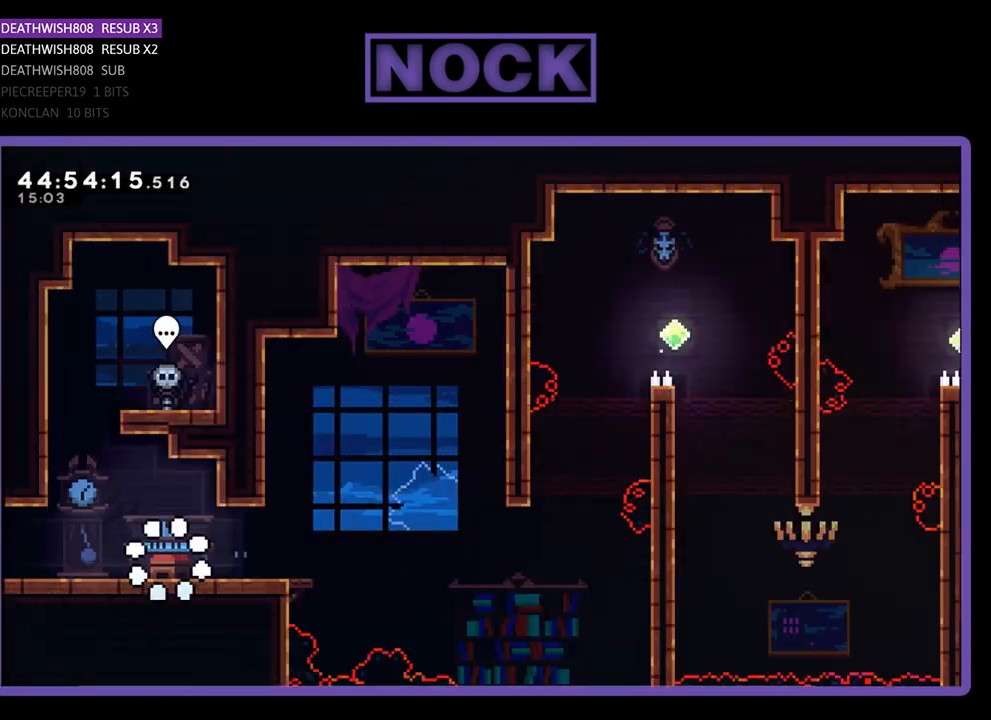
{"buttons": ["R2", "DPAD_RIGHT"], "events": []}
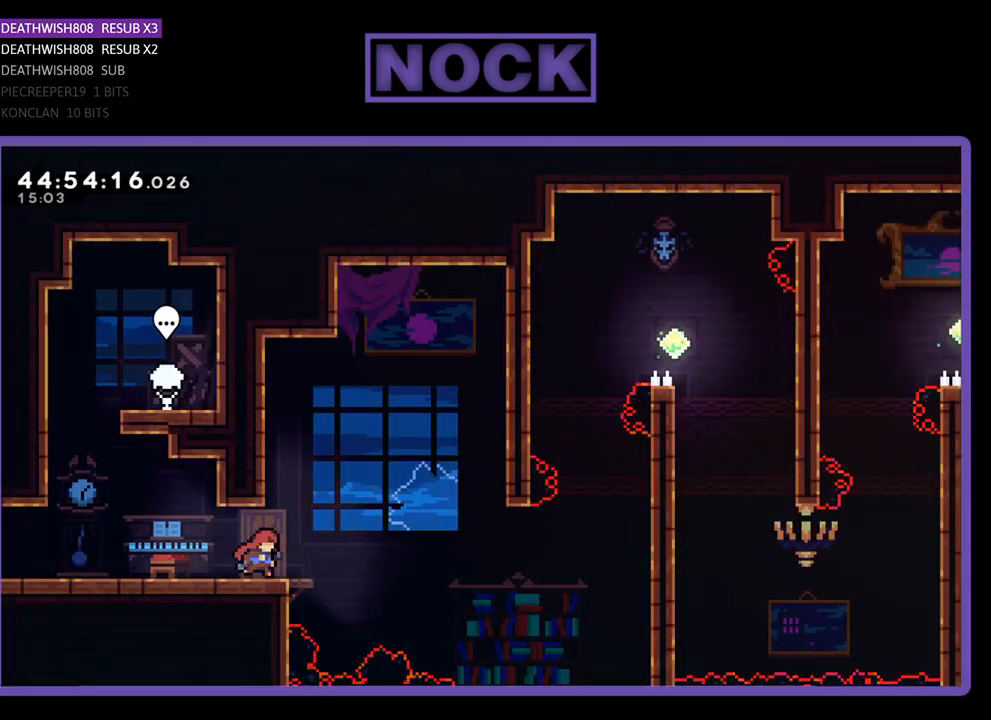
{"buttons": ["R2", "DPAD_RIGHT"], "events": [[233, "CROSS", "down"], [500, "CROSS", "up"]]}
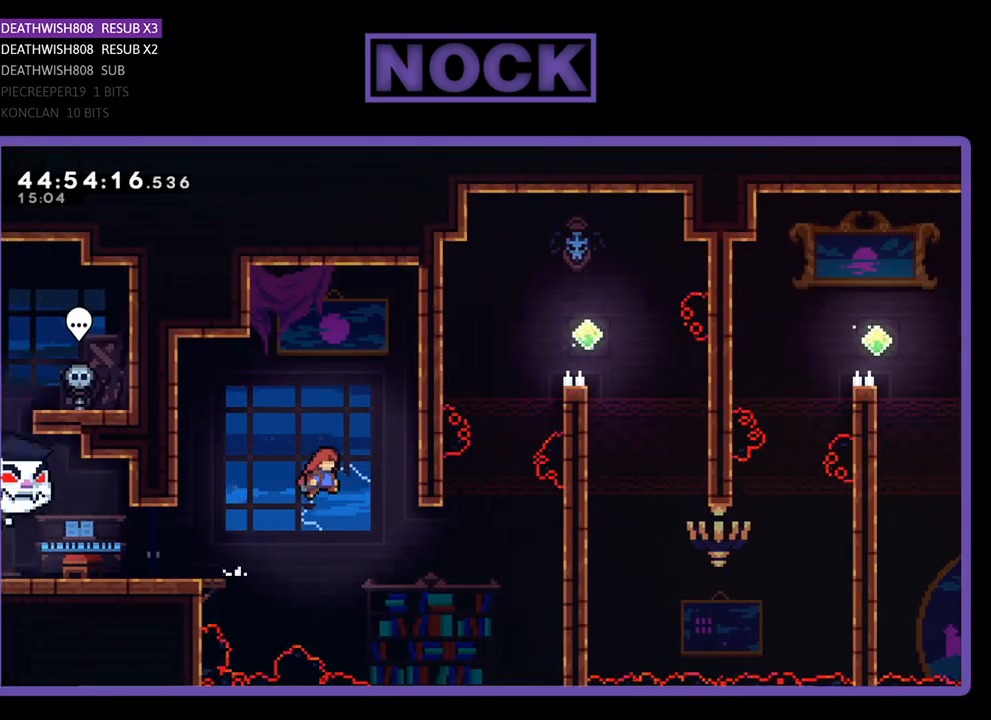
{"buttons": ["CIRCLE", "R2", "DPAD_UP", "DPAD_RIGHT"], "events": [[233, "DPAD_UP", "down"], [333, "CIRCLE", "down"]]}
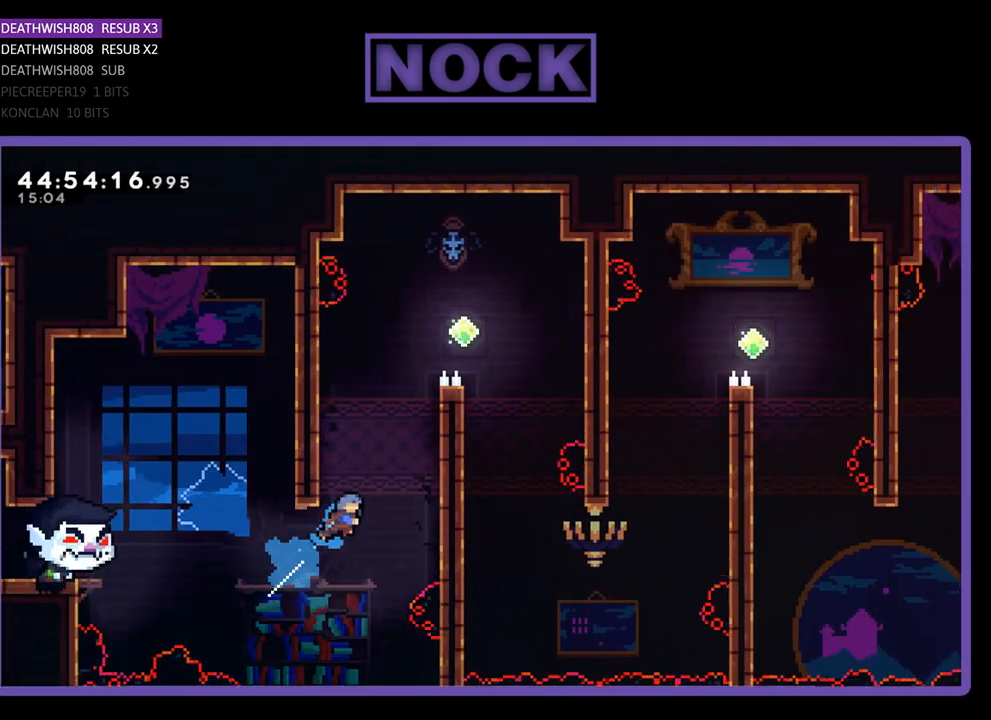
{"buttons": ["CROSS", "R2", "DPAD_UP", "DPAD_RIGHT"], "events": [[133, "CIRCLE", "up"], [267, "CROSS", "down"]]}
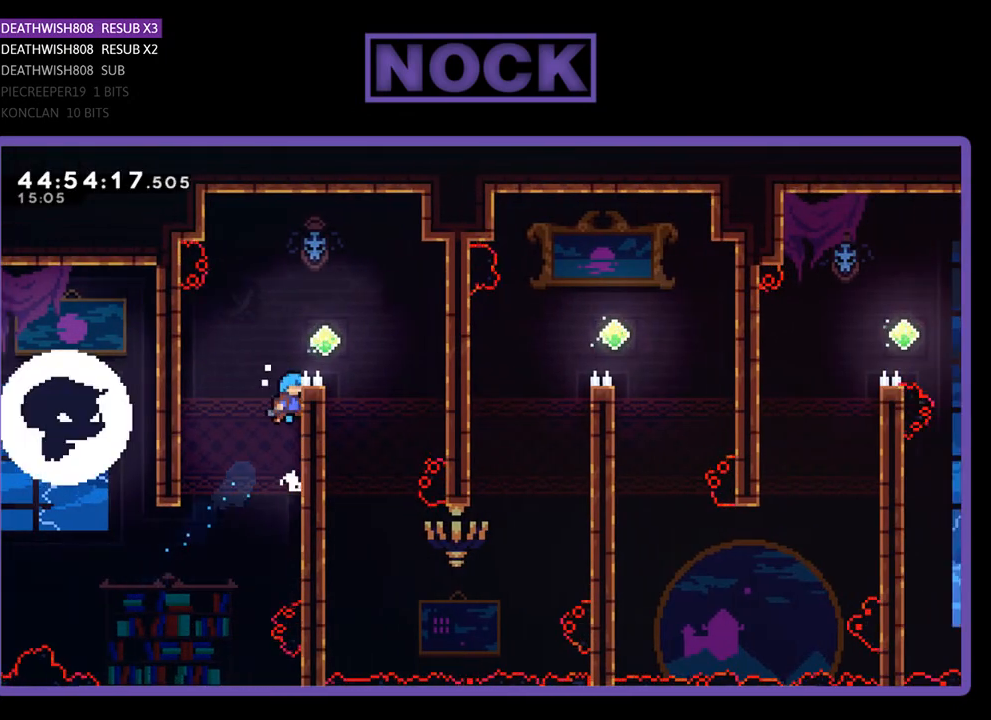
{"buttons": ["R2", "DPAD_RIGHT"], "events": [[33, "CROSS", "up"], [267, "CROSS", "down"], [400, "DPAD_UP", "up"], [500, "CROSS", "up"]]}
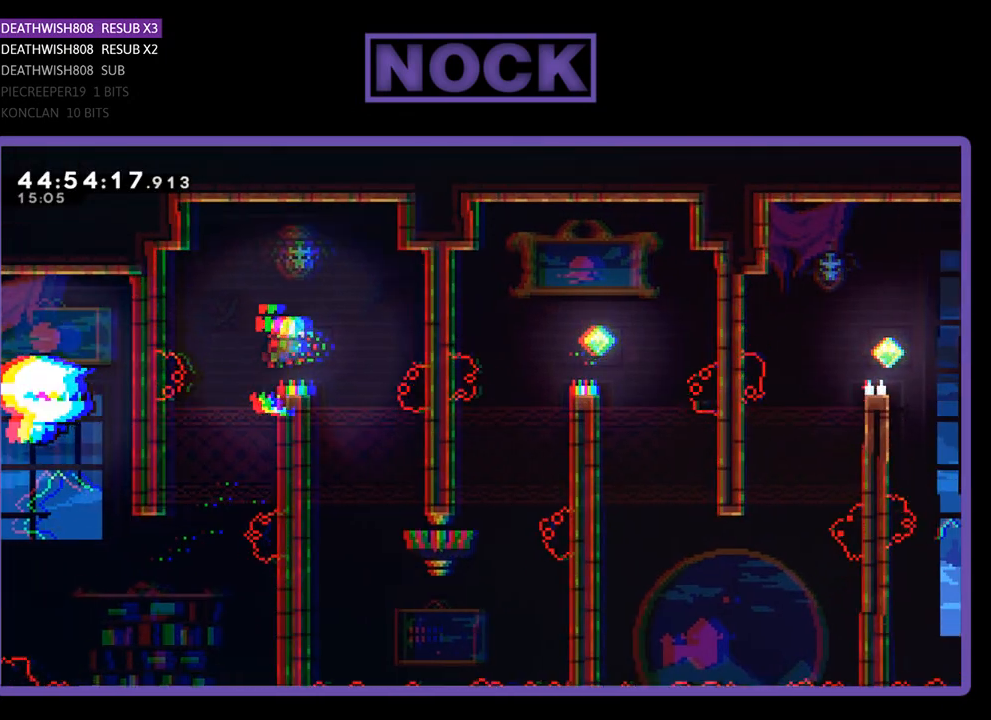
{"buttons": ["R2", "DPAD_UP"], "events": [[200, "DPAD_RIGHT", "up"], [300, "DPAD_UP", "down"], [333, "CIRCLE", "down"], [500, "CIRCLE", "up"]]}
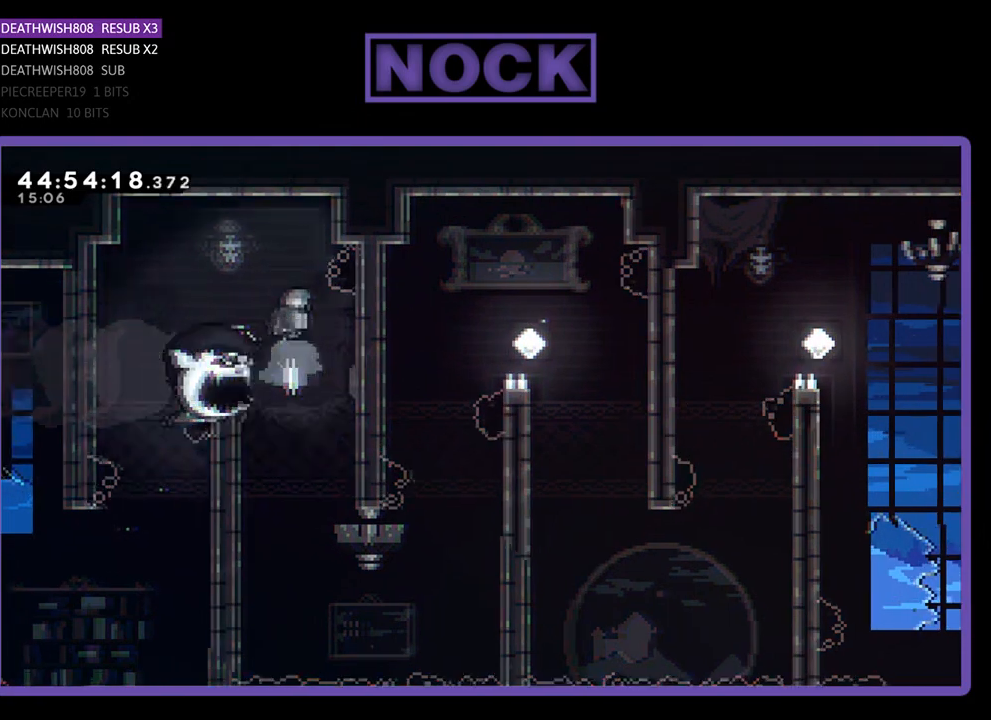
{"buttons": ["R2"], "events": [[67, "DPAD_UP", "up"], [267, "DPAD_LEFT", "down"], [400, "DPAD_LEFT", "up"]]}
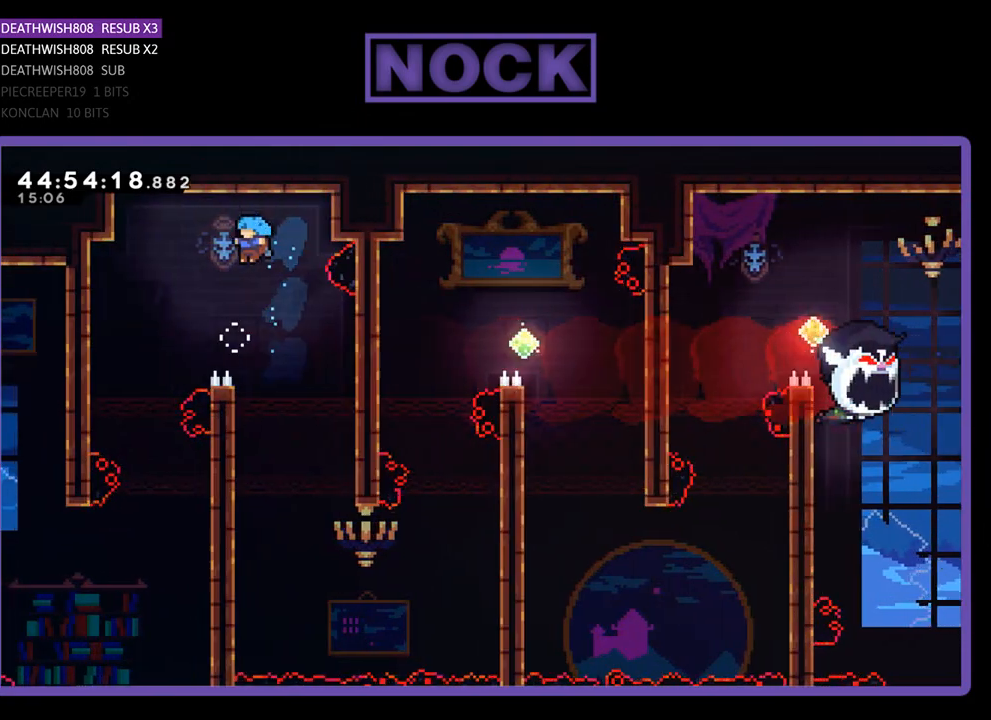
{"buttons": ["R2", "DPAD_UP", "DPAD_LEFT"], "events": [[133, "DPAD_RIGHT", "down"], [267, "DPAD_RIGHT", "up"], [300, "DPAD_LEFT", "down"], [400, "DPAD_UP", "down"]]}
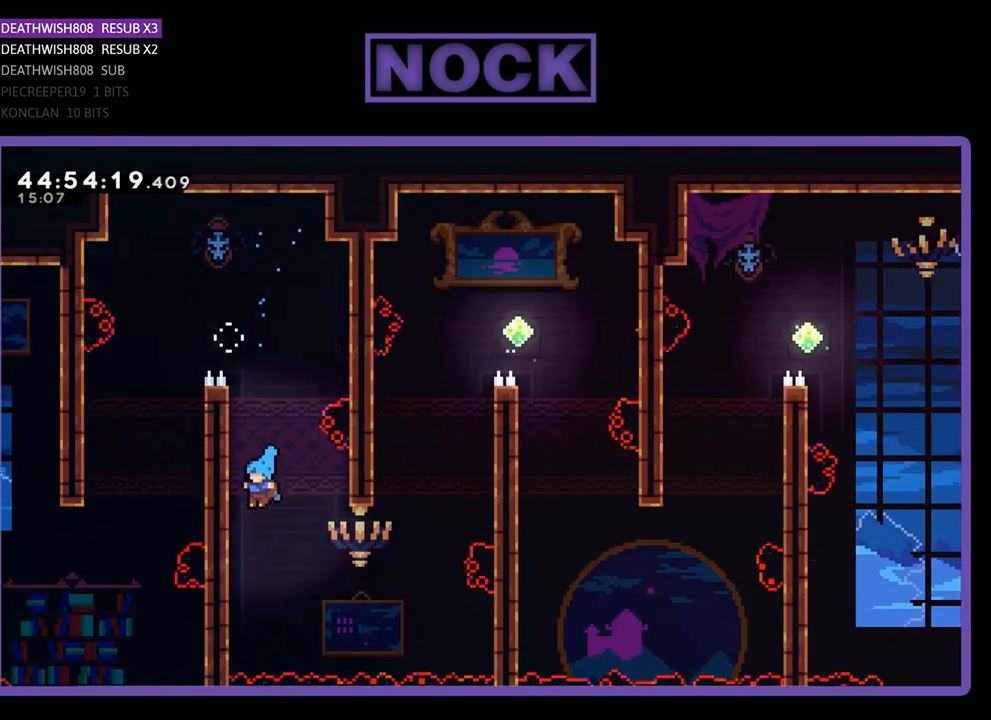
{"buttons": ["R2", "DPAD_UP", "DPAD_LEFT"], "events": [[267, "CROSS", "down"], [467, "CROSS", "up"]]}
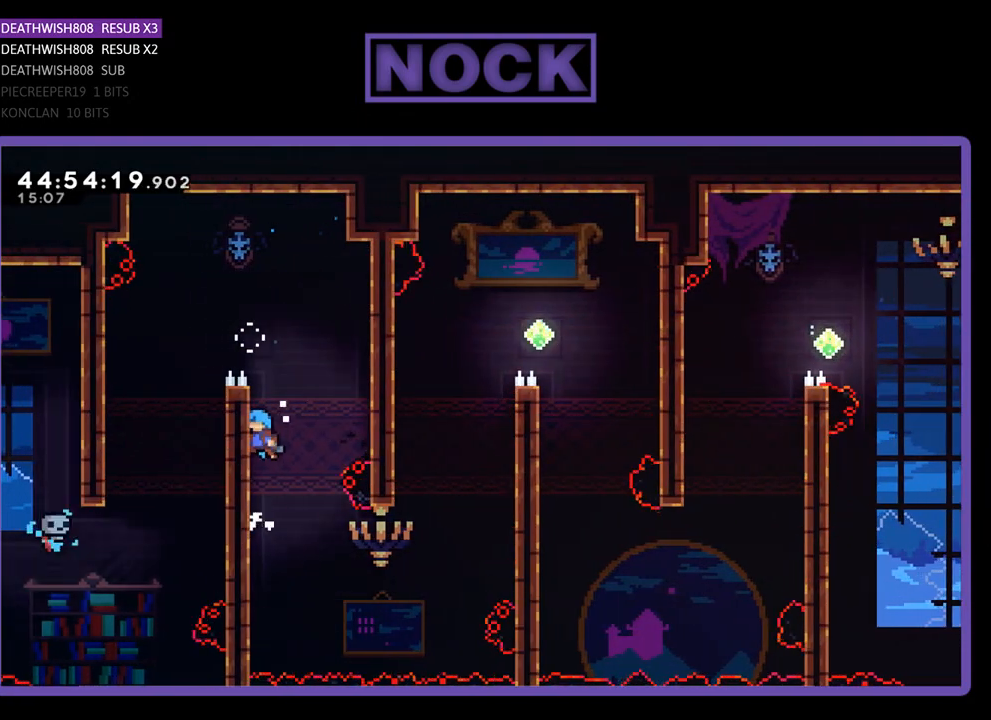
{"buttons": ["R2"], "events": [[67, "CROSS", "down"], [233, "CROSS", "up"], [333, "DPAD_LEFT", "up"], [400, "DPAD_UP", "up"]]}
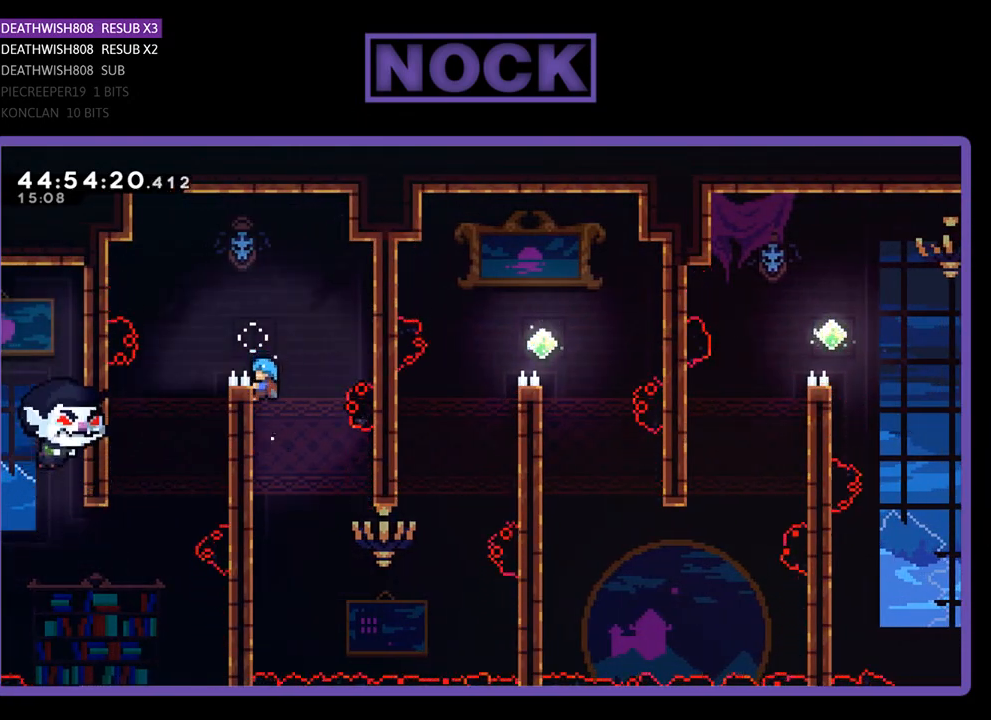
{"buttons": ["CROSS", "R2", "DPAD_UP"], "events": [[400, "CROSS", "down"], [400, "DPAD_UP", "down"]]}
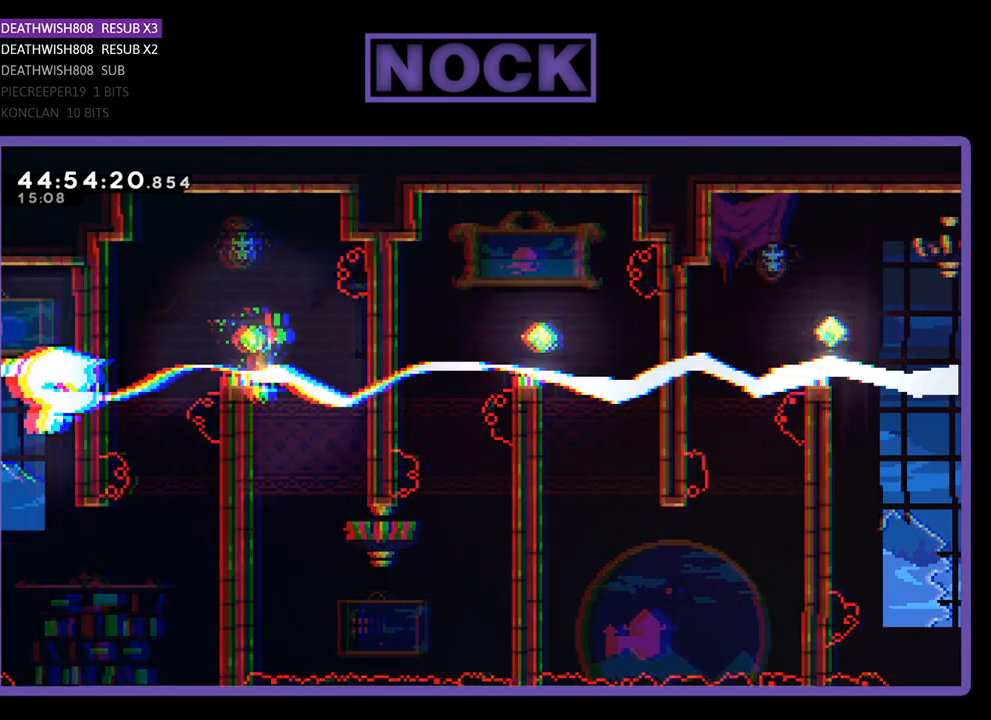
{"buttons": ["R2"], "events": [[33, "DPAD_UP", "up"], [67, "CROSS", "up"], [167, "DPAD_RIGHT", "down"], [333, "DPAD_RIGHT", "up"]]}
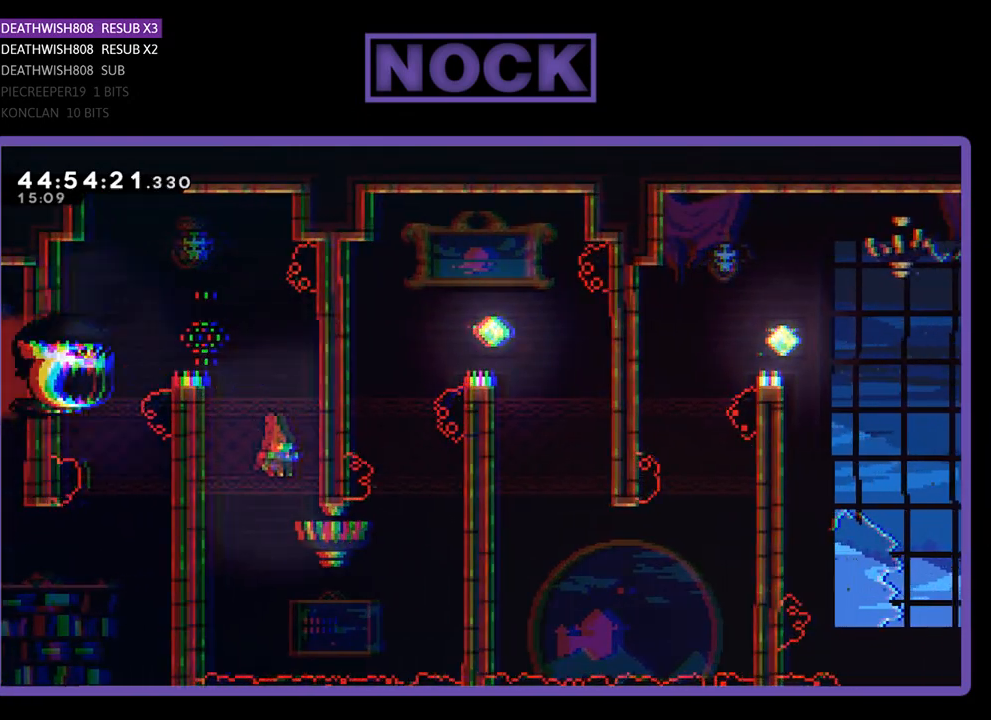
{"buttons": ["CROSS", "R2", "DPAD_UP", "DPAD_LEFT"], "events": [[33, "DPAD_LEFT", "down"], [200, "DPAD_UP", "down"], [300, "CROSS", "down"]]}
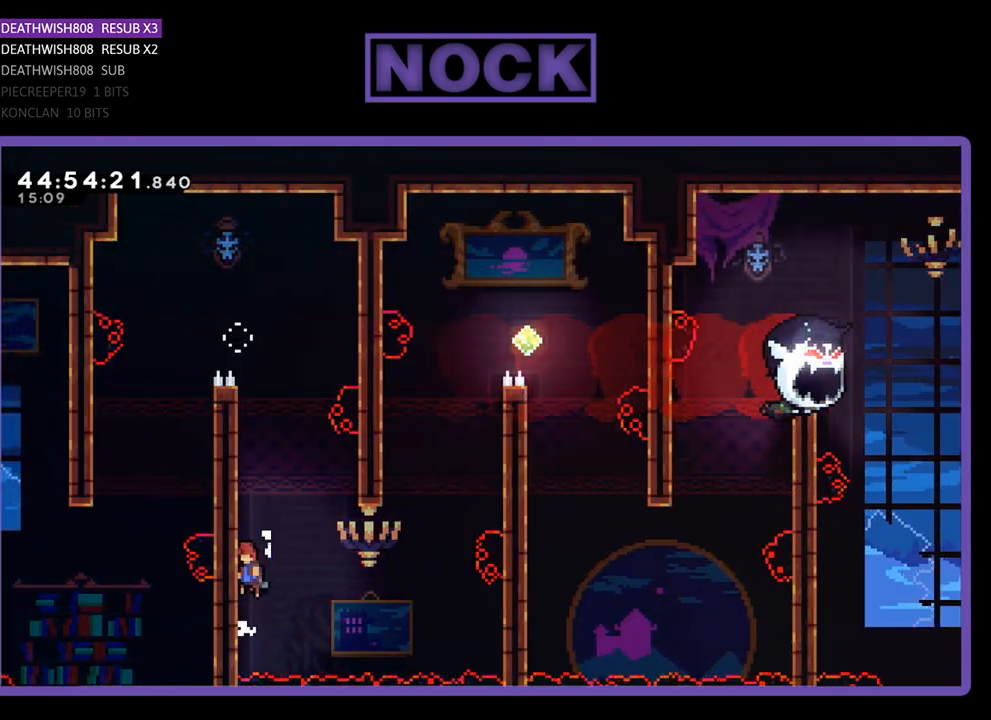
{"buttons": ["R2"], "events": [[67, "CROSS", "up"], [167, "DPAD_UP", "up"], [200, "DPAD_LEFT", "up"], [400, "DPAD_DOWN", "down"], [400, "DPAD_RIGHT", "down"], [467, "DPAD_RIGHT", "up"], [500, "DPAD_DOWN", "up"]]}
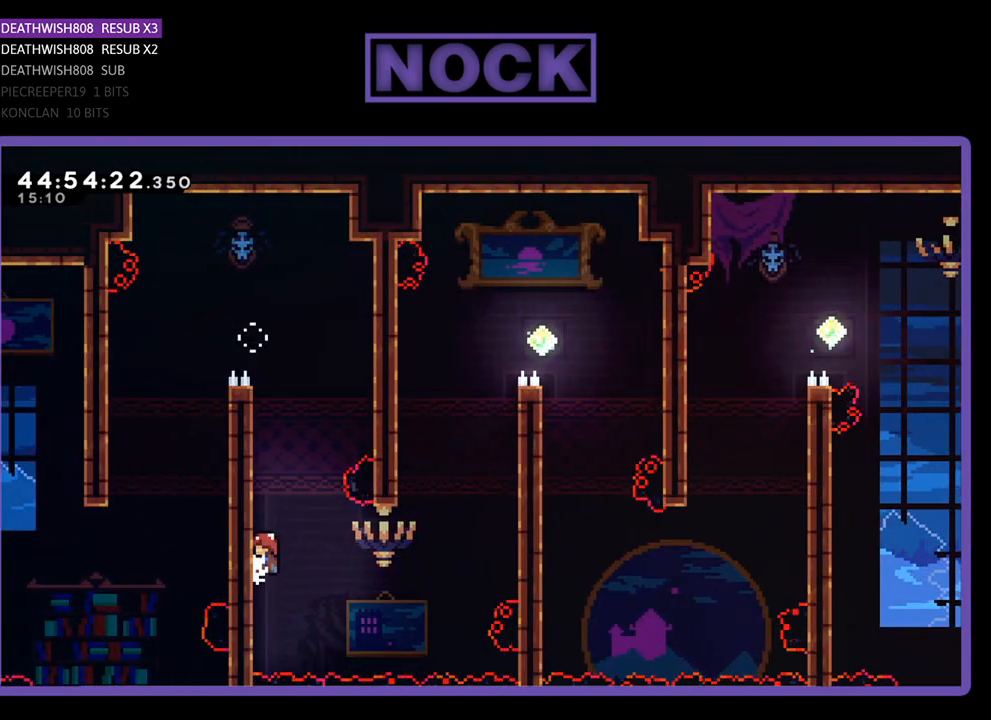
{"buttons": ["R2"], "events": [[267, "DPAD_DOWN", "down"], [433, "DPAD_DOWN", "up"]]}
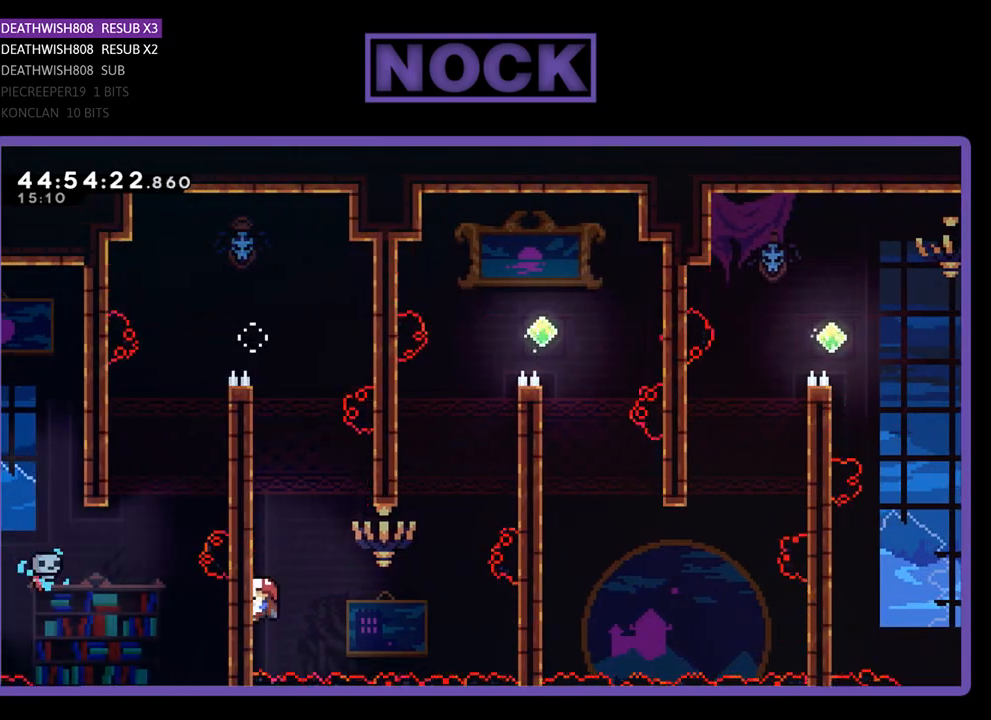
{"buttons": ["R2"], "events": []}
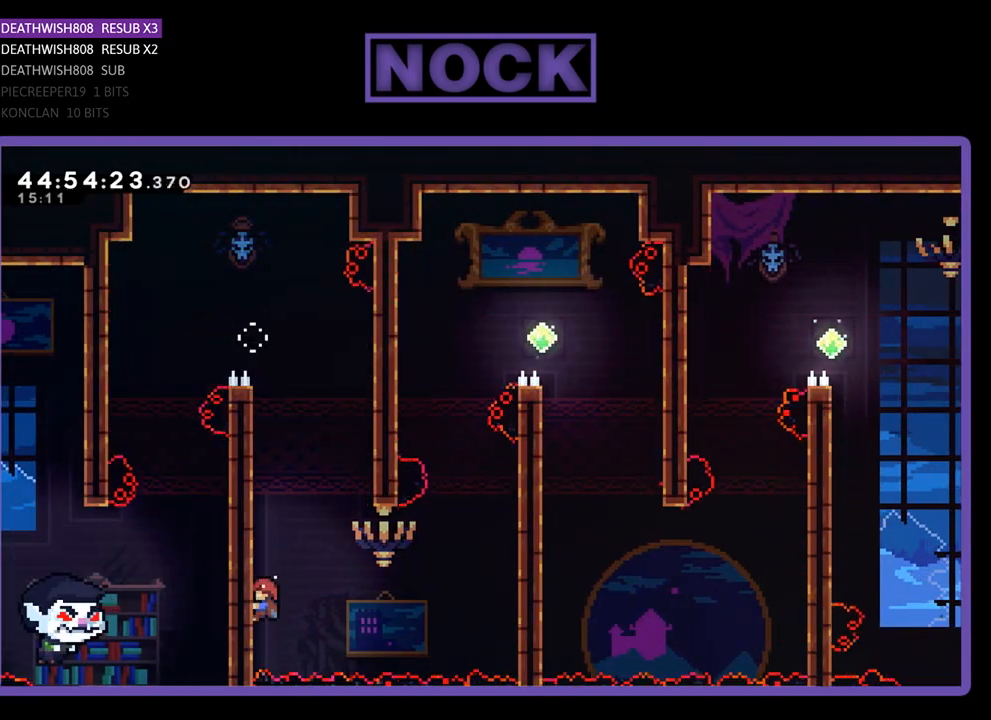
{"buttons": ["R2"], "events": []}
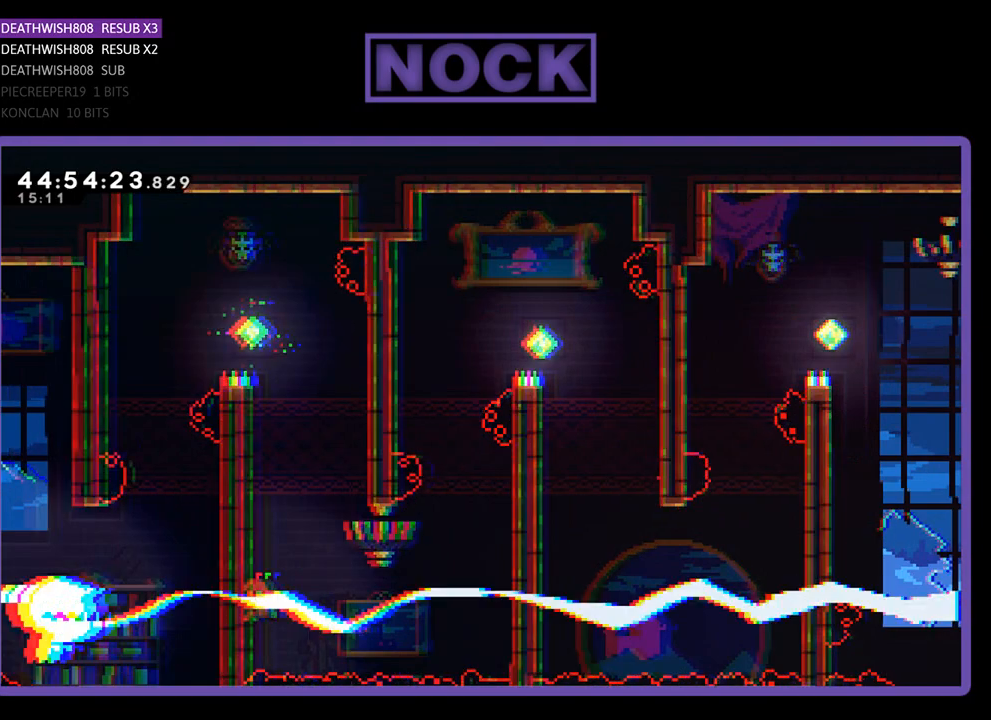
{"buttons": ["R2", "DPAD_RIGHT"], "events": [[100, "DPAD_RIGHT", "down"], [200, "CROSS", "down"], [367, "CROSS", "up"]]}
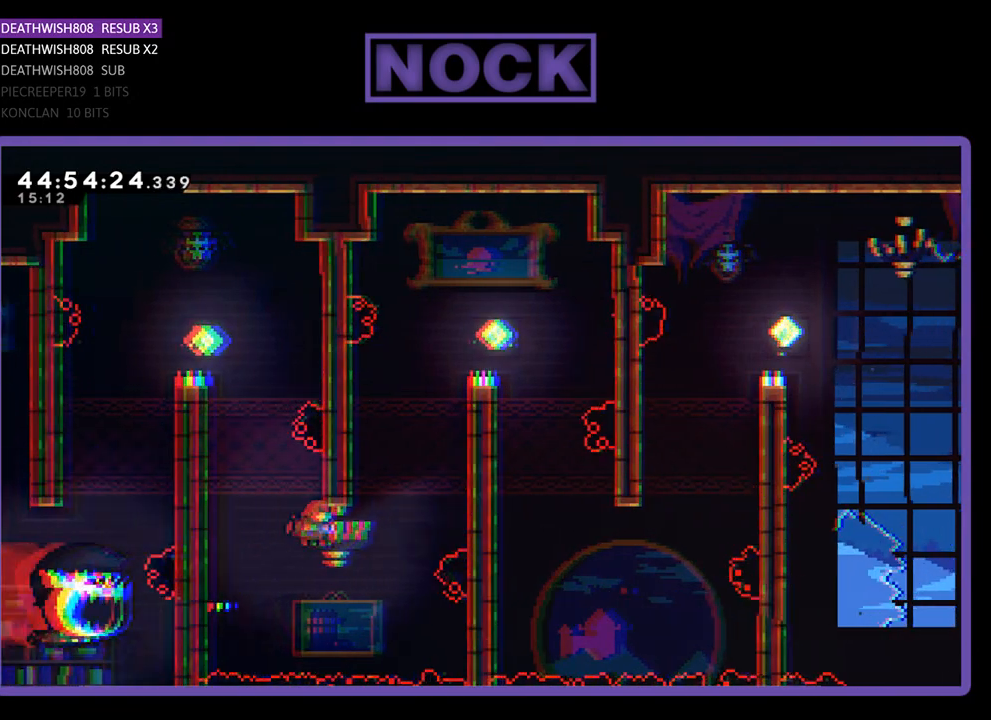
{"buttons": ["R2", "DPAD_UP", "DPAD_RIGHT"], "events": [[67, "CIRCLE", "down"], [67, "DPAD_UP", "down"], [400, "CIRCLE", "up"]]}
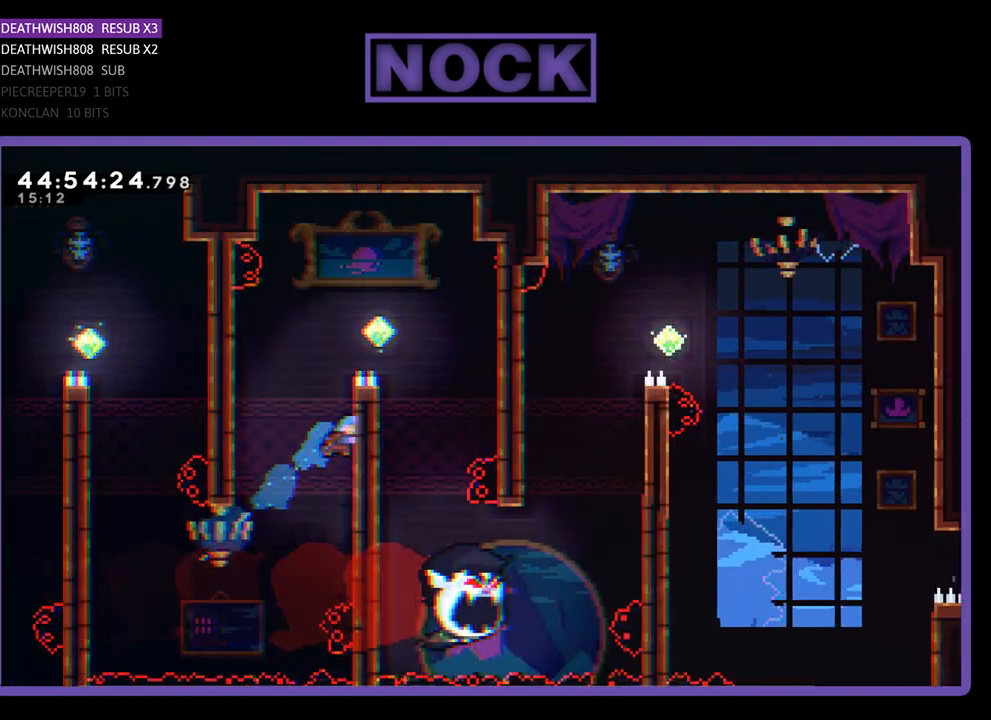
{"buttons": ["R2", "DPAD_RIGHT"], "events": [[33, "CROSS", "down"], [300, "CROSS", "up"], [467, "DPAD_UP", "up"]]}
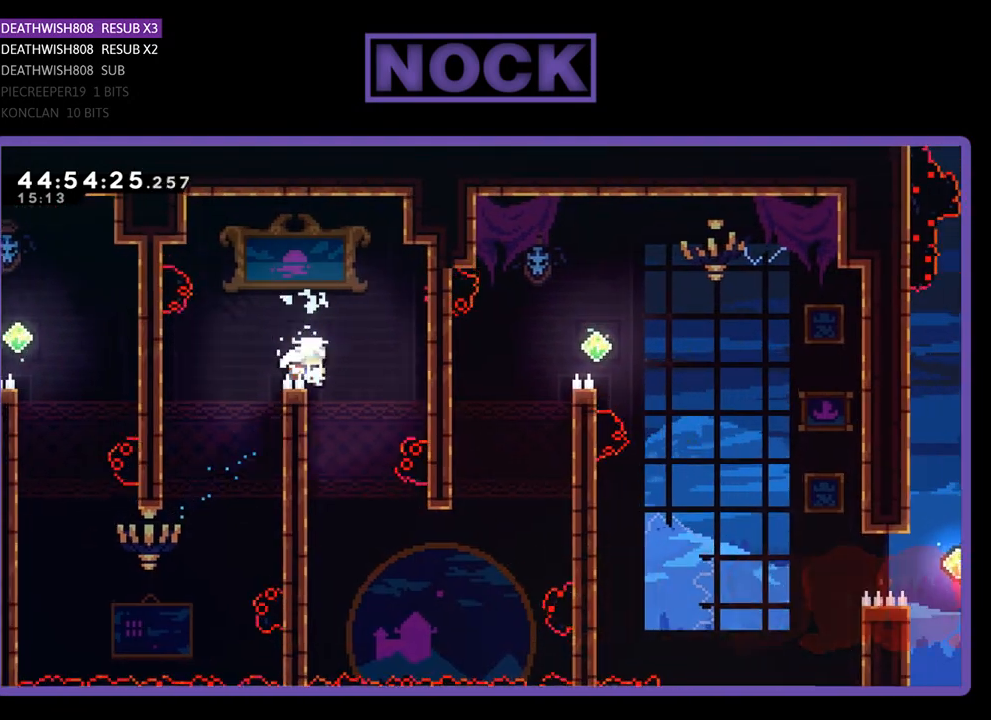
{"buttons": ["R2"], "events": [[367, "DPAD_RIGHT", "up"]]}
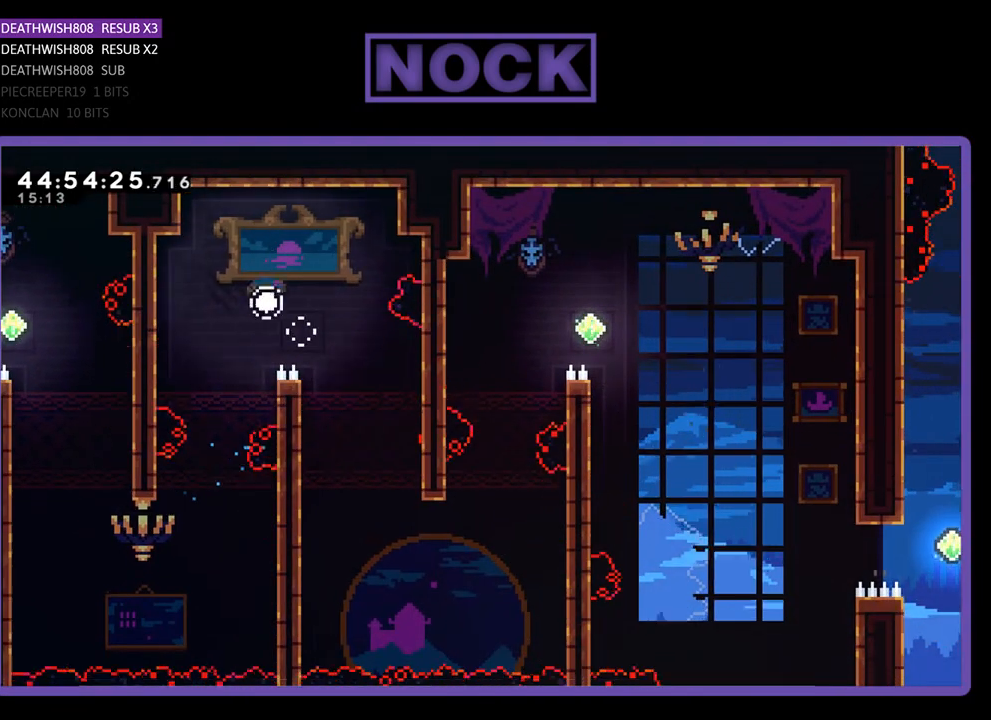
{"buttons": [], "events": [[33, "R2", "up"]]}